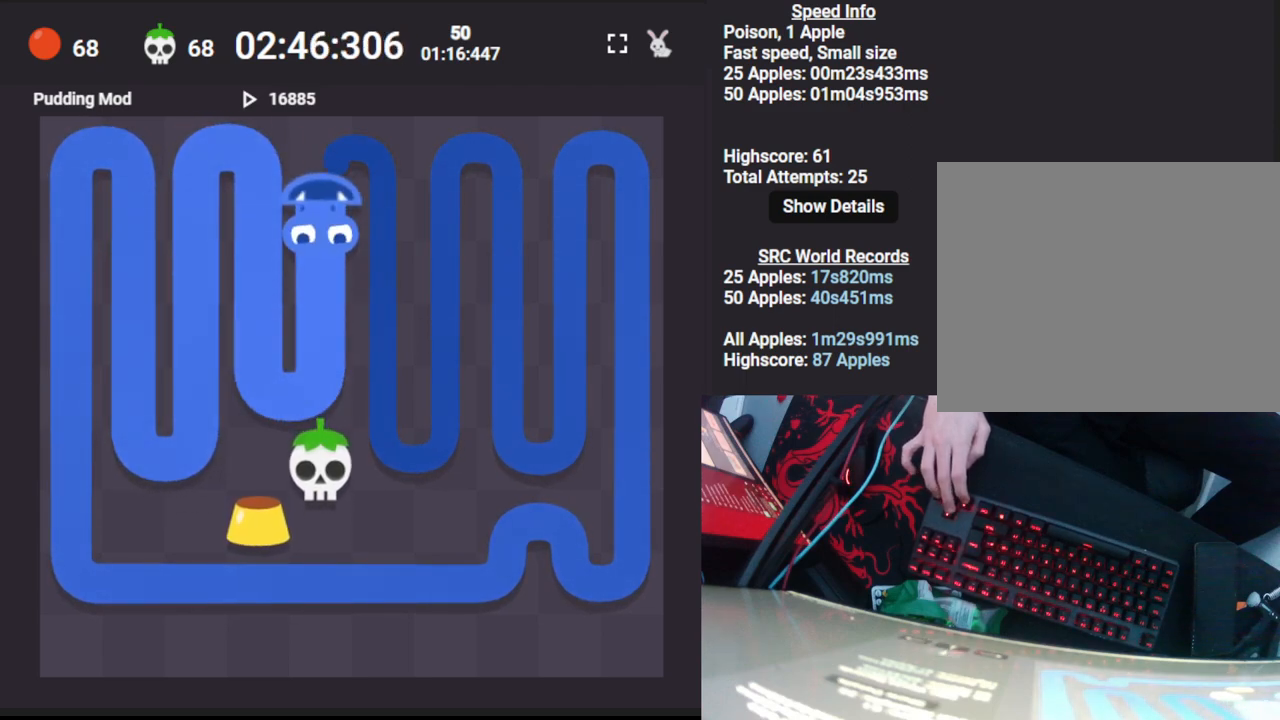
Gameplay with keyboard; each line is a JSON object with the keys held at the frame after it. "events" lists presses ("down") and releases ("up") of "down", "left", "right" and "up" between this image and that frame as [ms after this image, input, new state], when the widget could be followed in between. No other keys are recorded. Mouse input is not recorded.
{"keys": [], "events": [[117, "right", "down"], [200, "down", "down"], [267, "right", "up"], [400, "down", "up"]]}
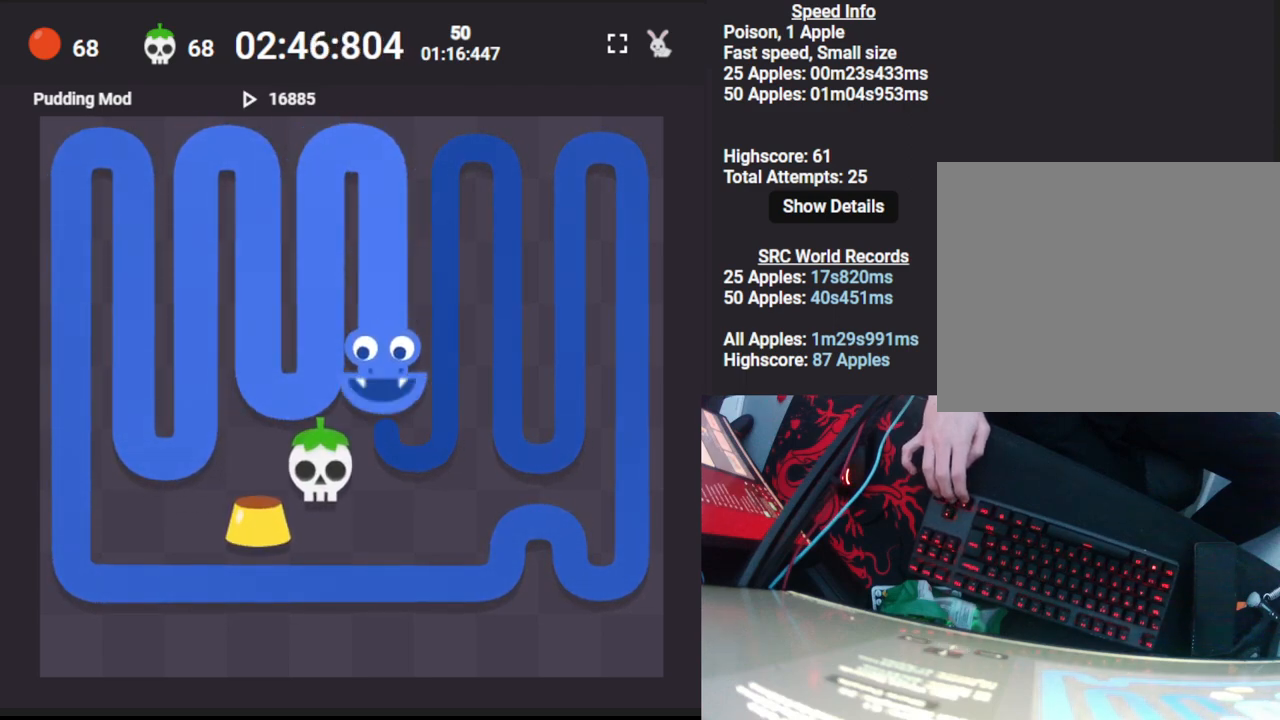
{"keys": [], "events": [[150, "right", "down"], [217, "up", "down"], [283, "right", "up"], [483, "up", "up"]]}
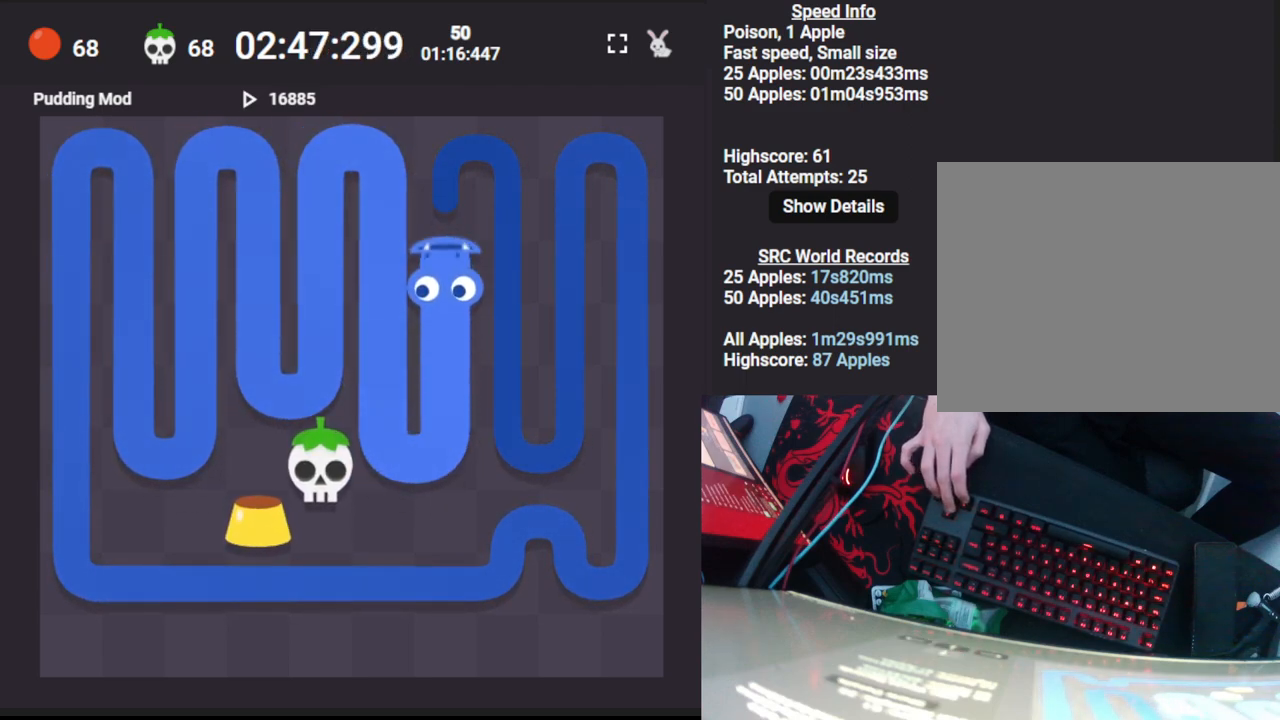
{"keys": ["down"], "events": [[183, "right", "down"], [267, "down", "down"], [367, "right", "up"]]}
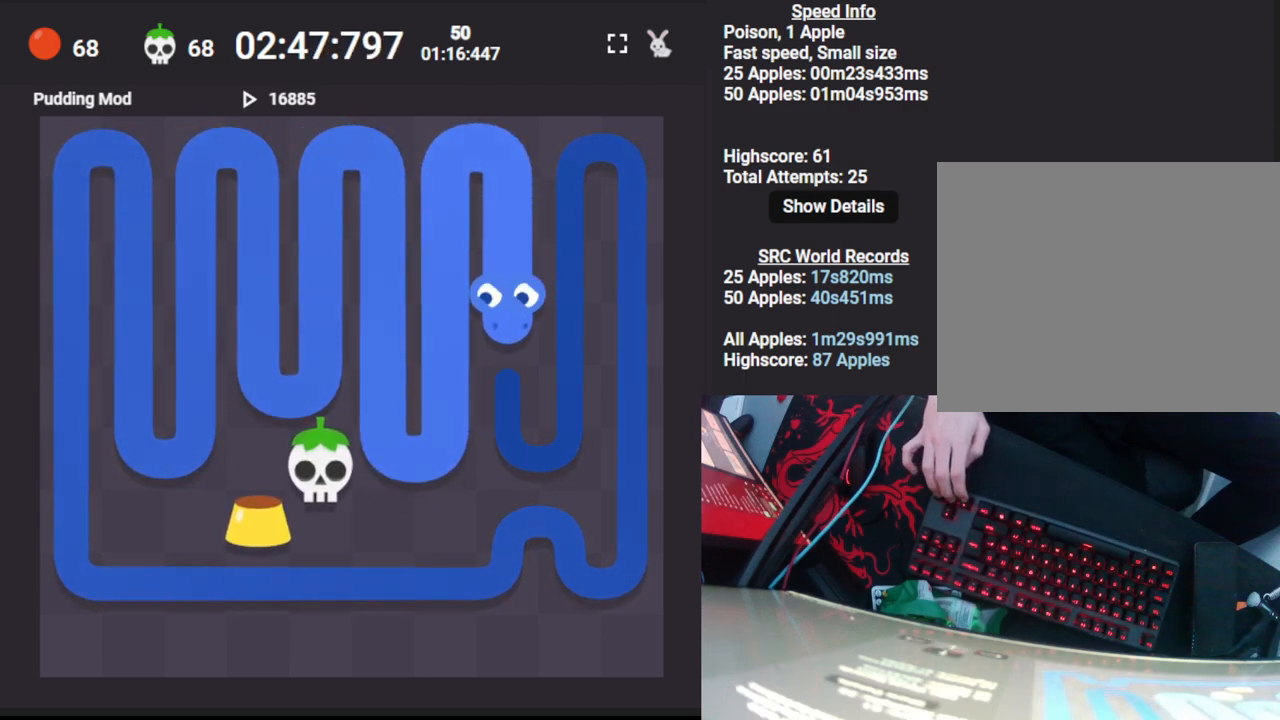
{"keys": ["up"], "events": [[50, "down", "up"], [217, "right", "down"], [300, "up", "down"], [367, "right", "up"]]}
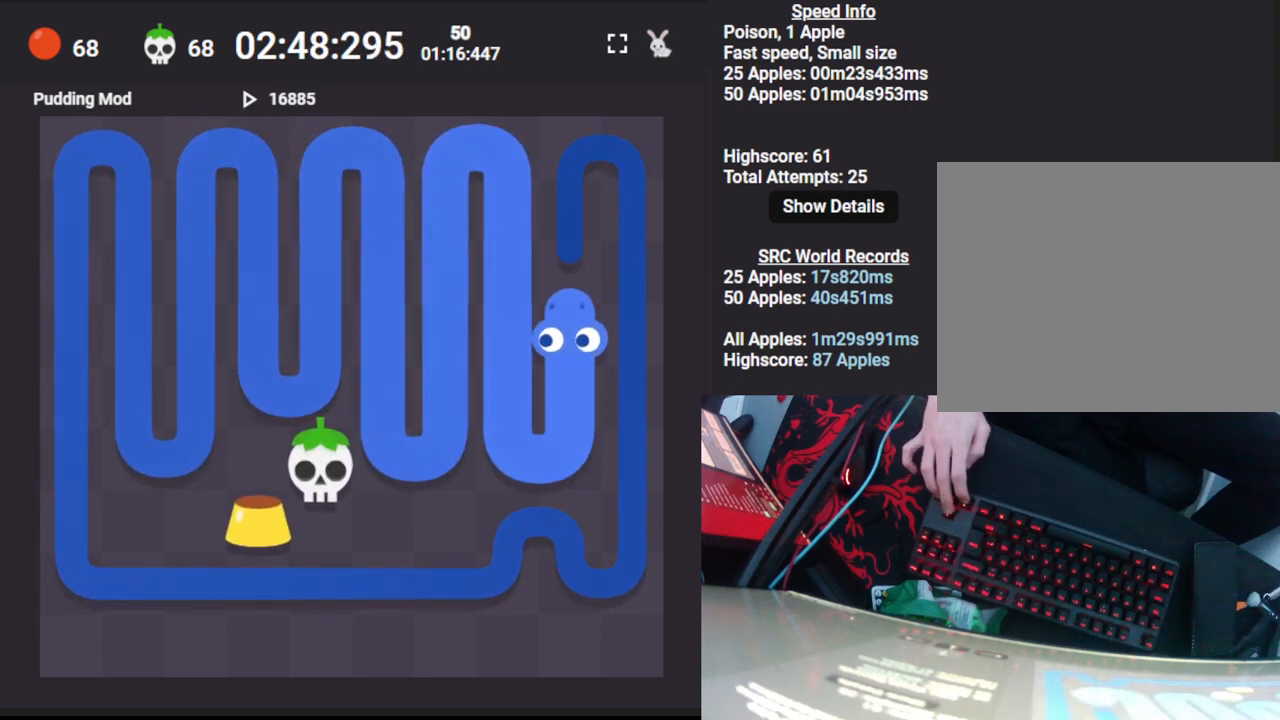
{"keys": ["down"], "events": [[33, "up", "up"], [250, "right", "down"], [317, "down", "down"], [400, "right", "up"]]}
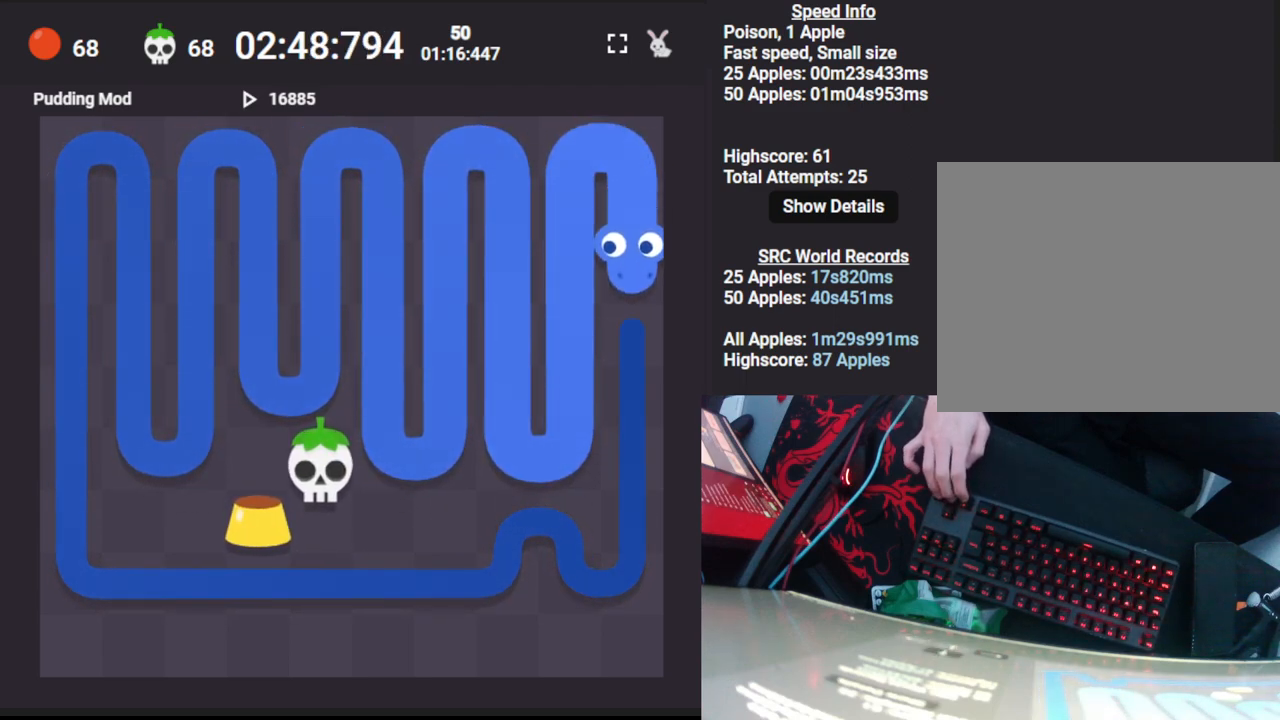
{"keys": [], "events": [[317, "down", "up"]]}
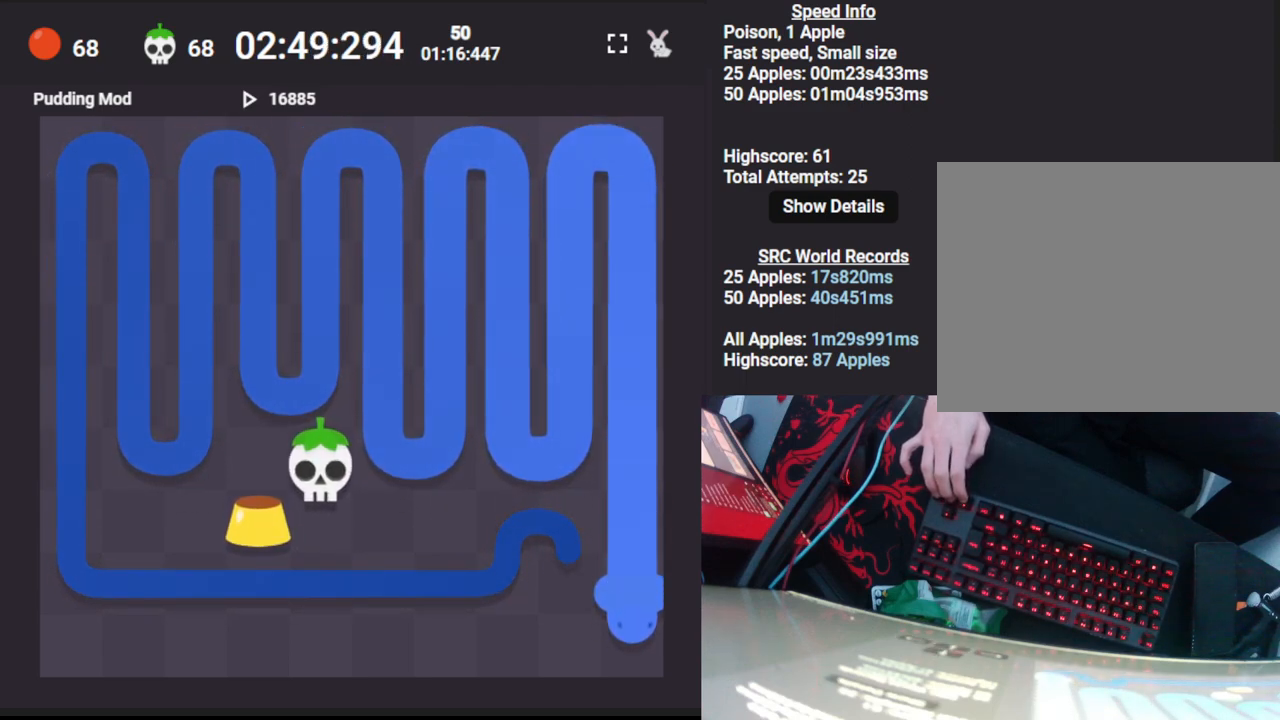
{"keys": ["left"], "events": [[33, "left", "down"], [117, "up", "down"], [150, "left", "up"], [167, "up", "up"], [200, "left", "down"], [250, "down", "down"], [283, "left", "up"], [350, "left", "down"], [383, "down", "up"]]}
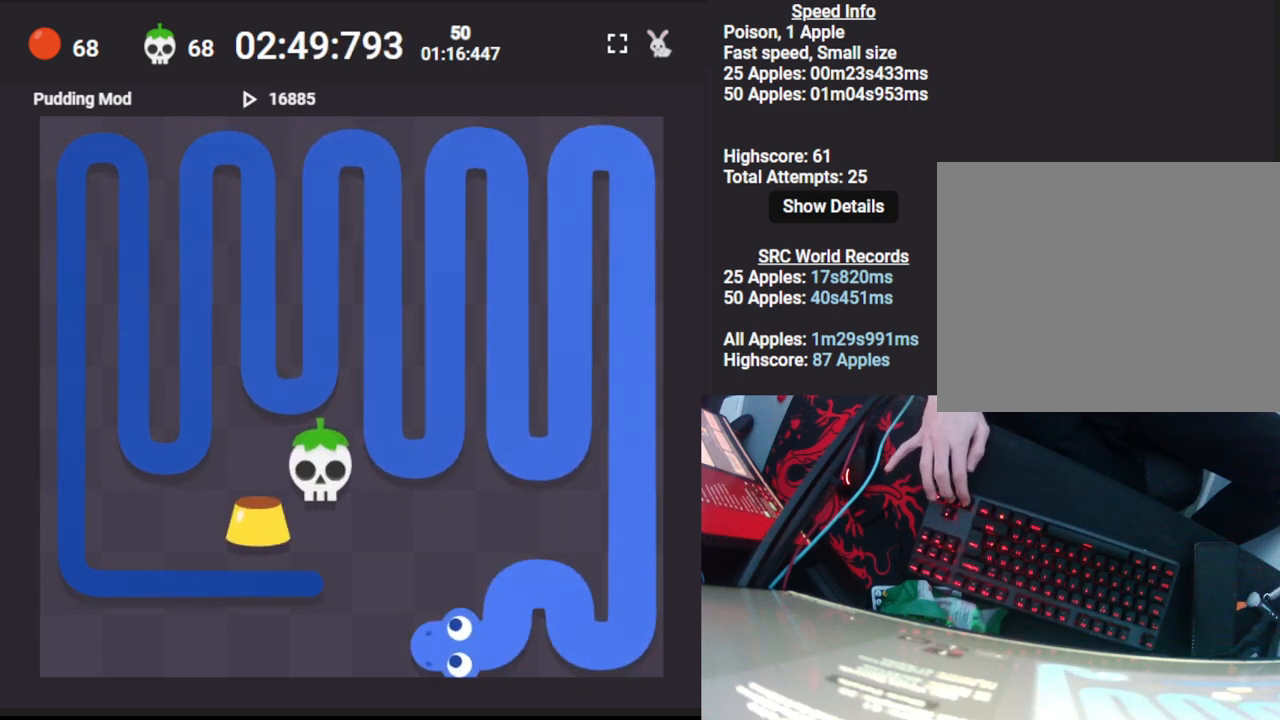
{"keys": [], "events": [[300, "left", "up"]]}
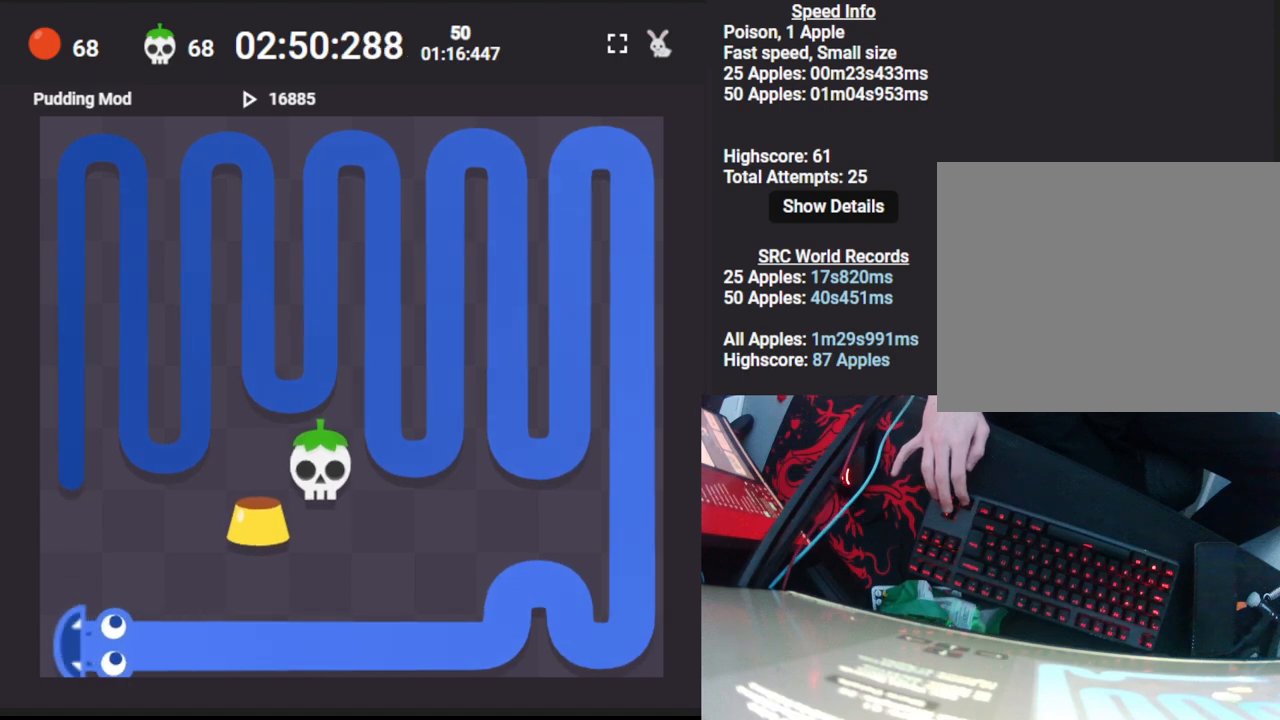
{"keys": [], "events": [[33, "up", "down"], [417, "up", "up"]]}
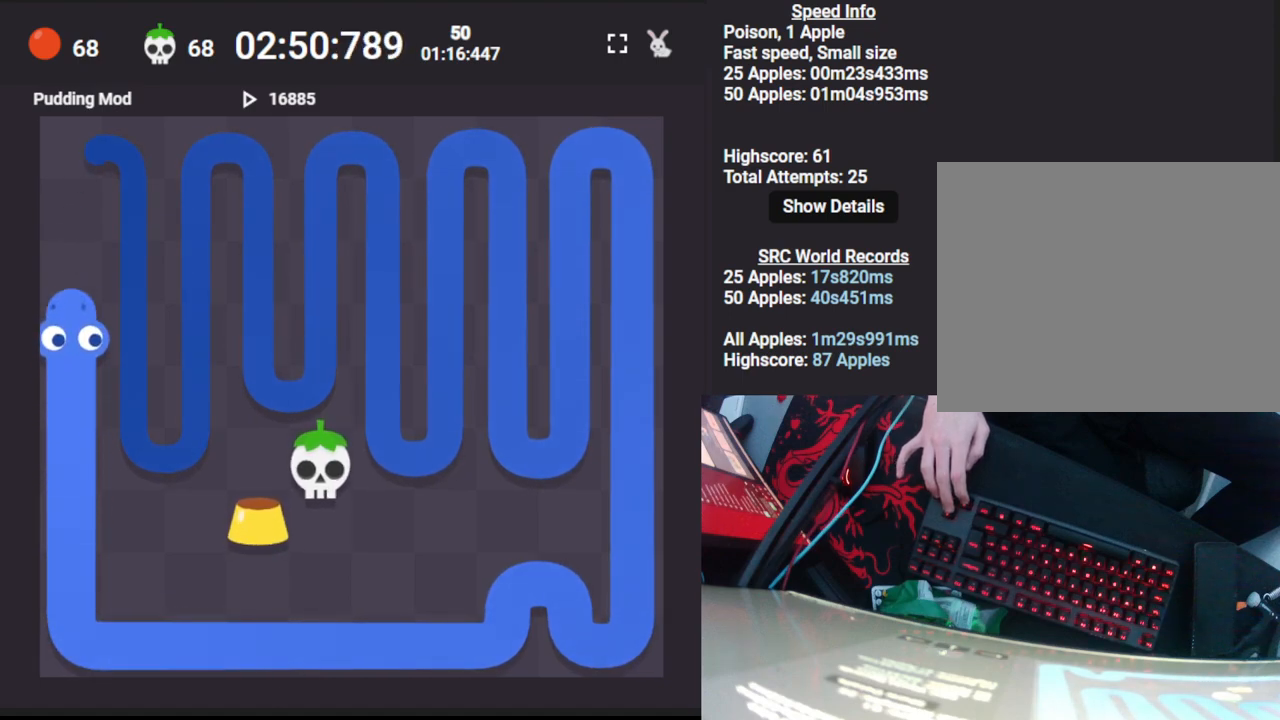
{"keys": ["down"], "events": [[250, "right", "down"], [317, "down", "down"], [383, "right", "up"]]}
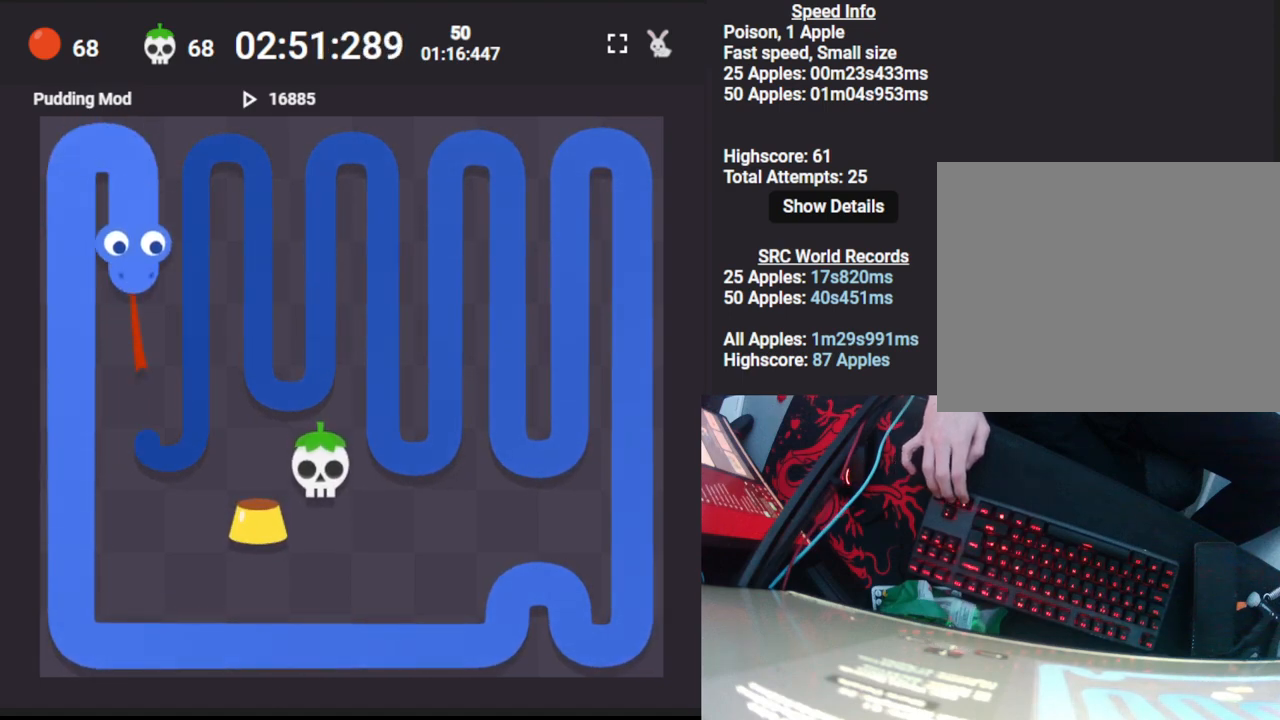
{"keys": [], "events": [[33, "down", "up"], [367, "right", "down"], [467, "right", "up"]]}
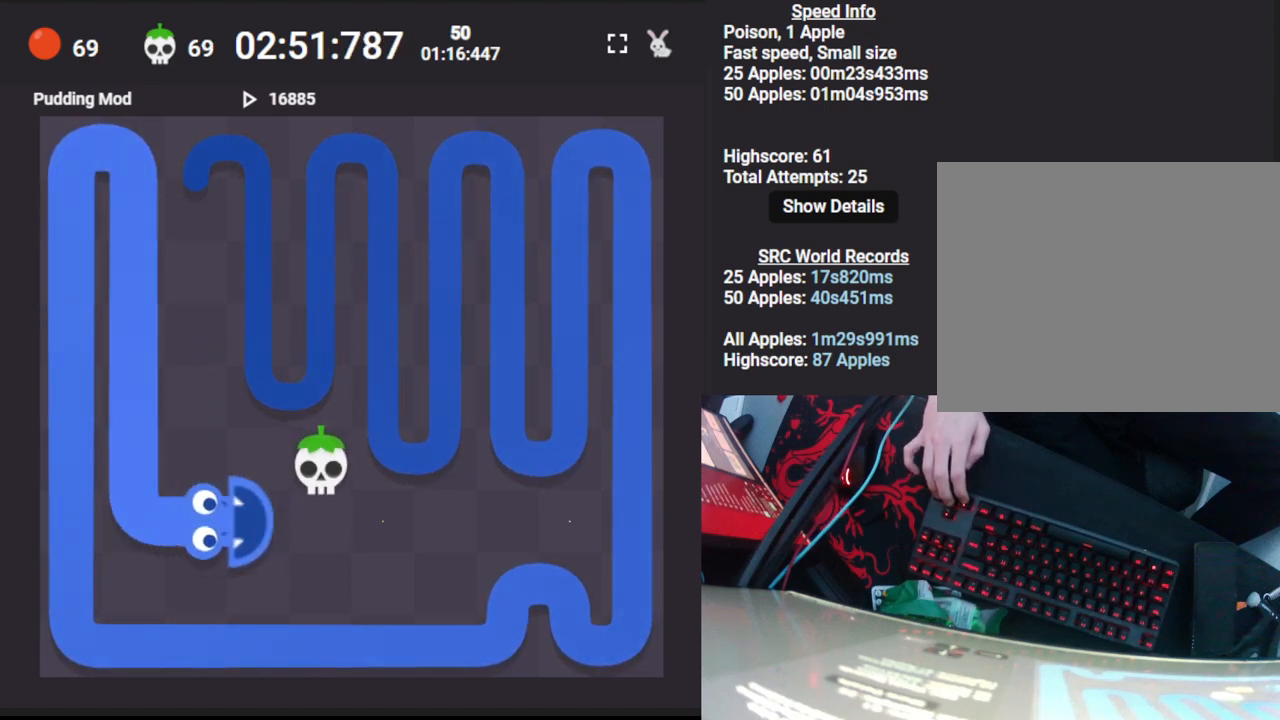
{"keys": [], "events": [[67, "up", "down"], [117, "left", "down"], [150, "up", "up"], [200, "up", "down"], [267, "left", "up"], [433, "up", "up"]]}
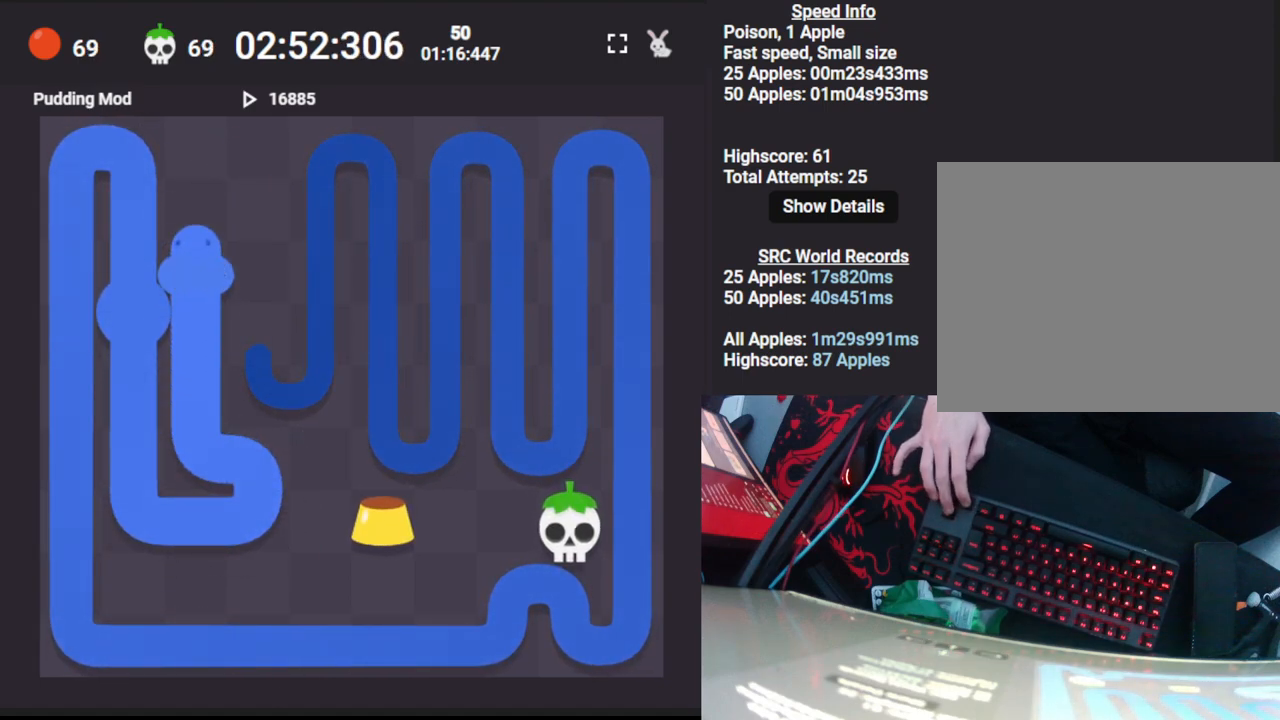
{"keys": [], "events": [[150, "right", "down"], [217, "down", "down"], [267, "right", "up"], [367, "down", "up"]]}
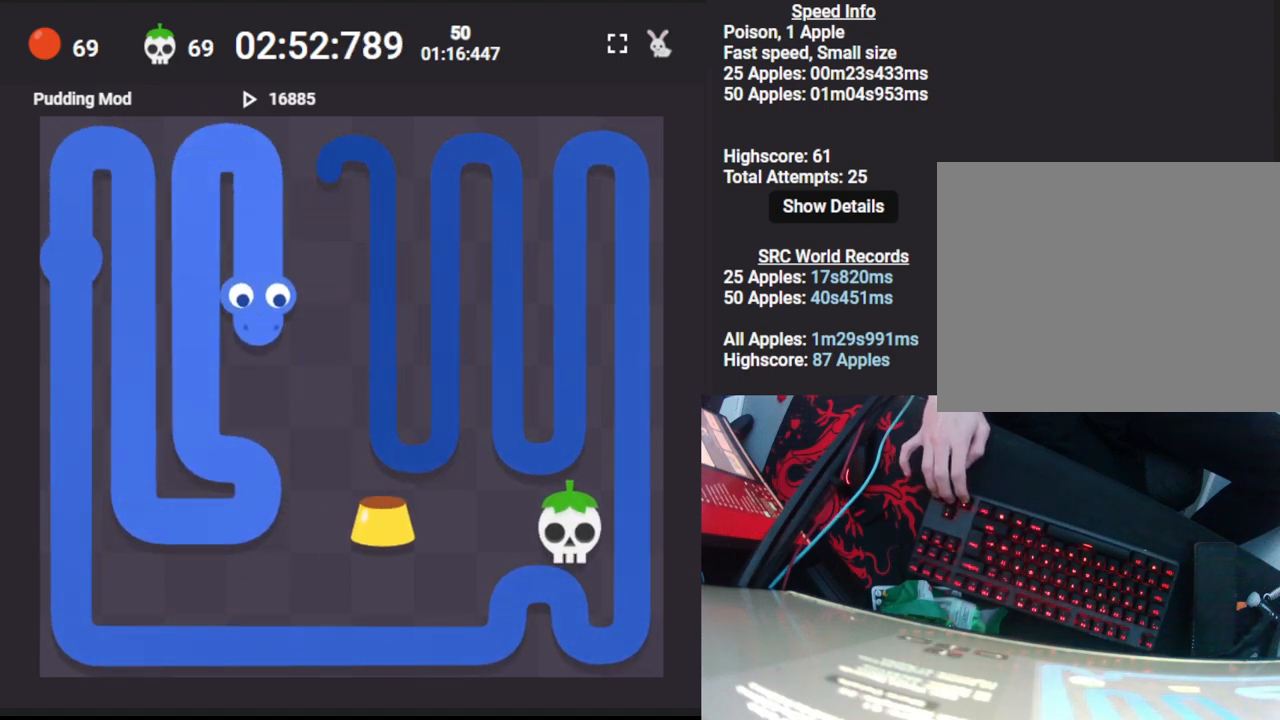
{"keys": [], "events": [[100, "right", "down"], [150, "up", "down"], [200, "right", "up"], [283, "up", "up"]]}
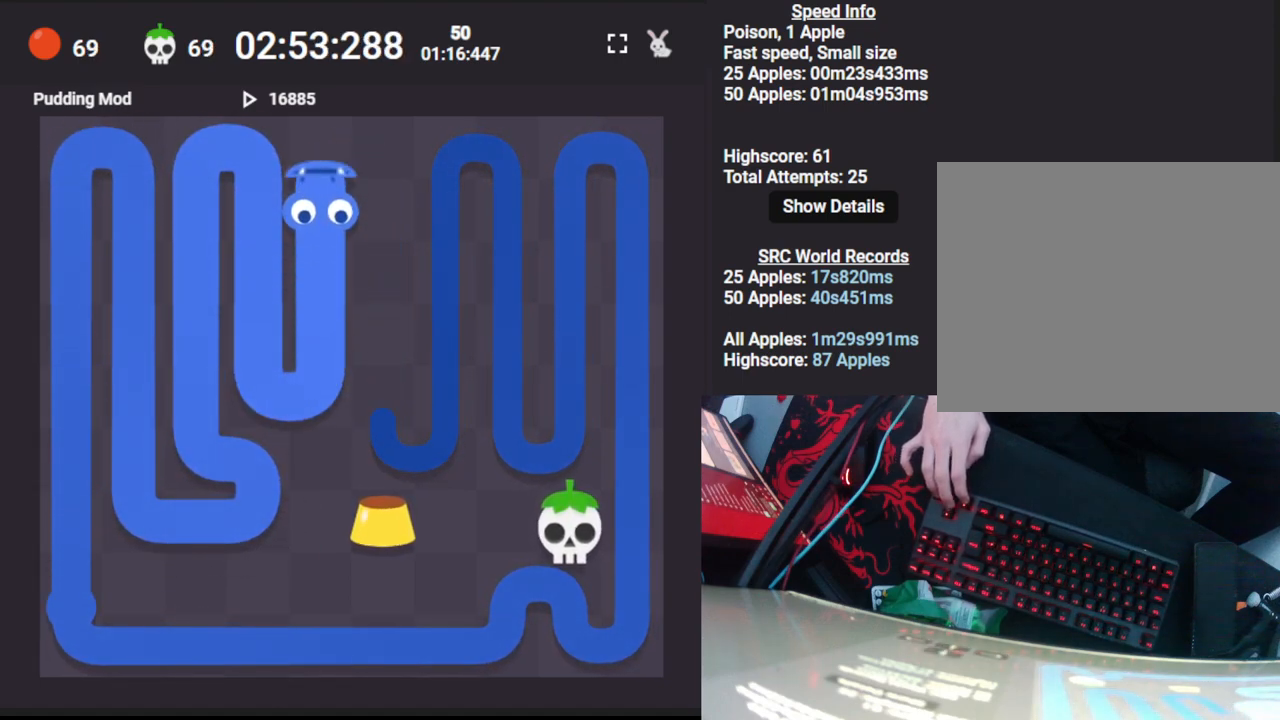
{"keys": [], "events": [[17, "right", "down"], [100, "down", "down"], [150, "right", "up"], [283, "down", "up"]]}
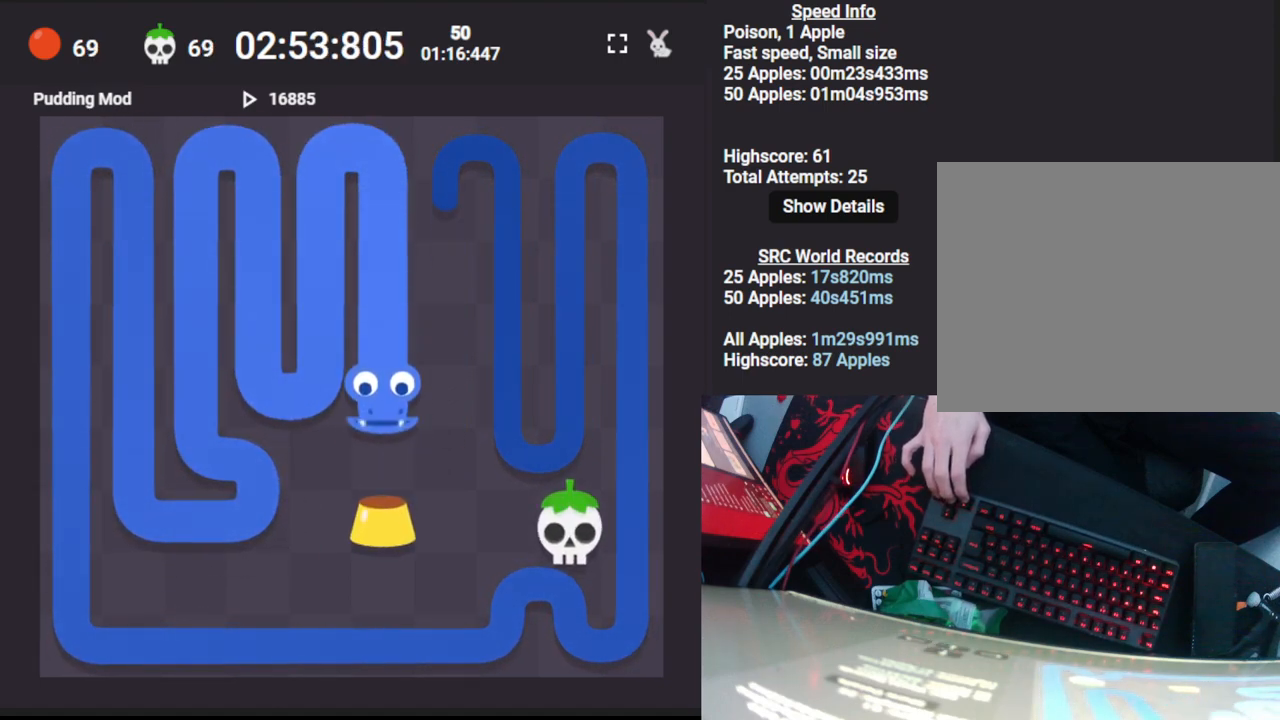
{"keys": [], "events": [[83, "right", "down"], [150, "up", "down"], [217, "right", "up"], [367, "up", "up"]]}
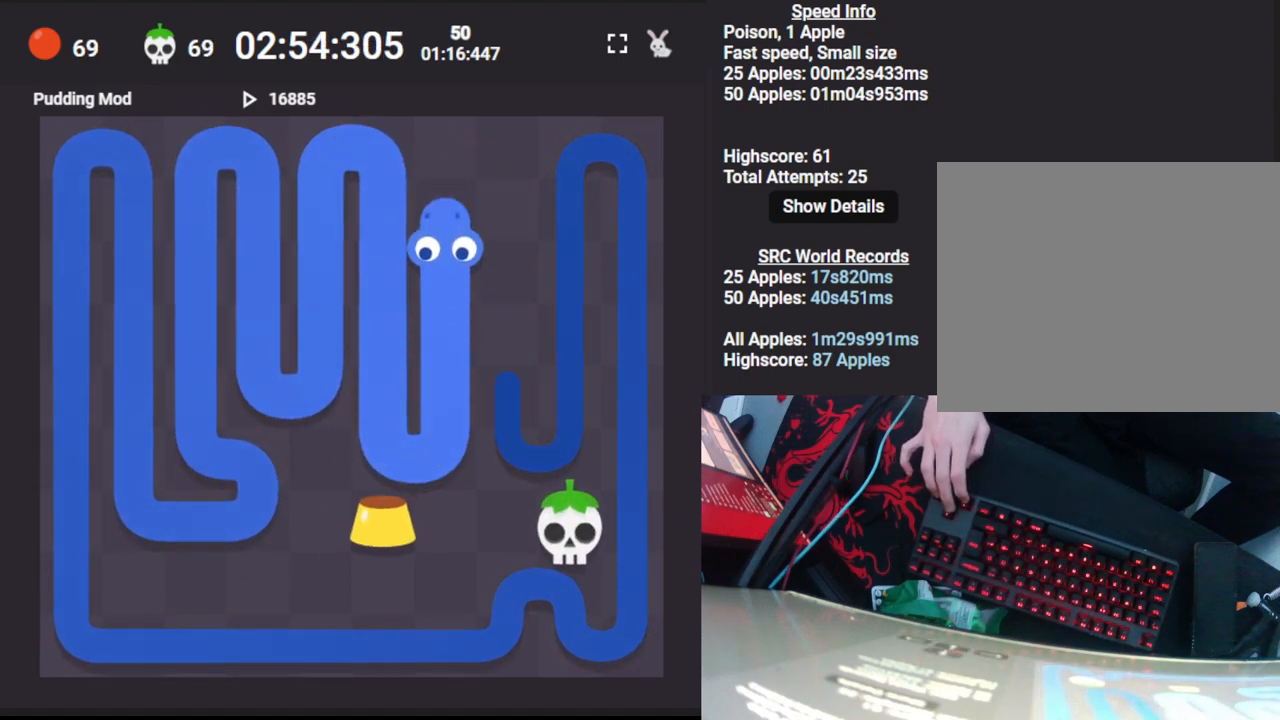
{"keys": [], "events": [[117, "right", "down"], [217, "down", "down"], [267, "right", "up"], [433, "down", "up"]]}
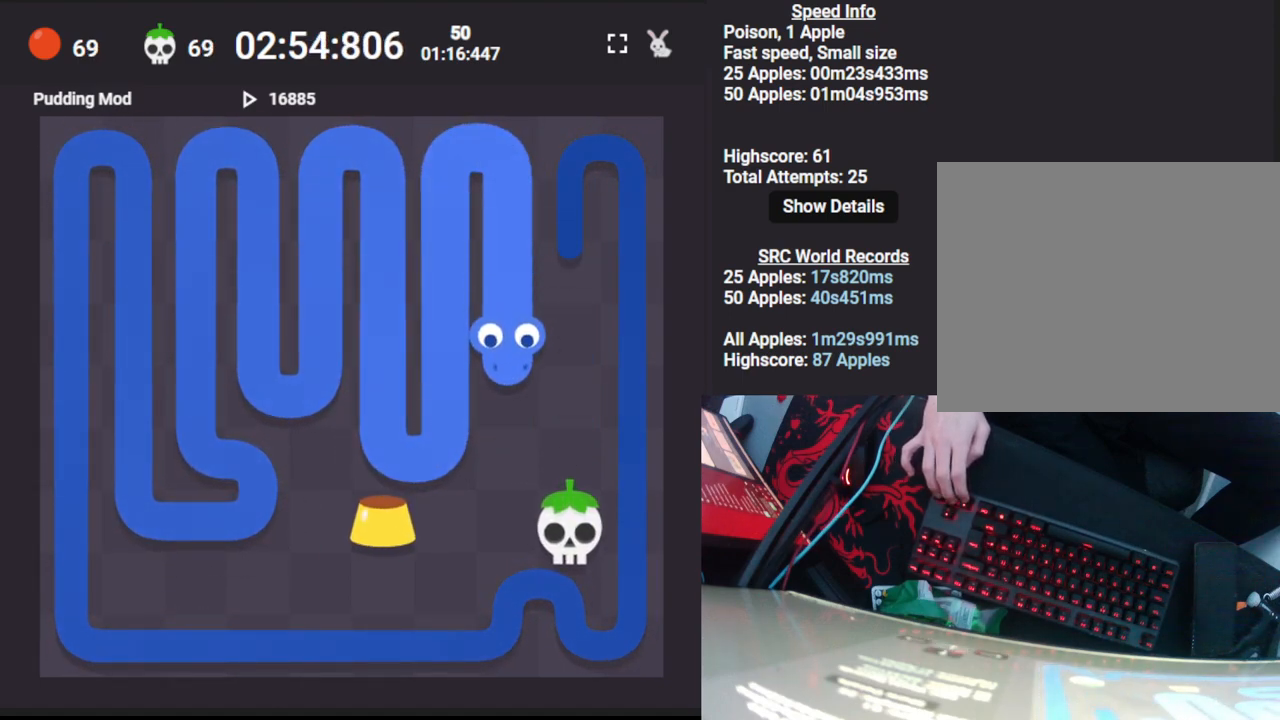
{"keys": [], "events": [[167, "right", "down"], [233, "up", "down"], [283, "right", "up"], [500, "up", "up"]]}
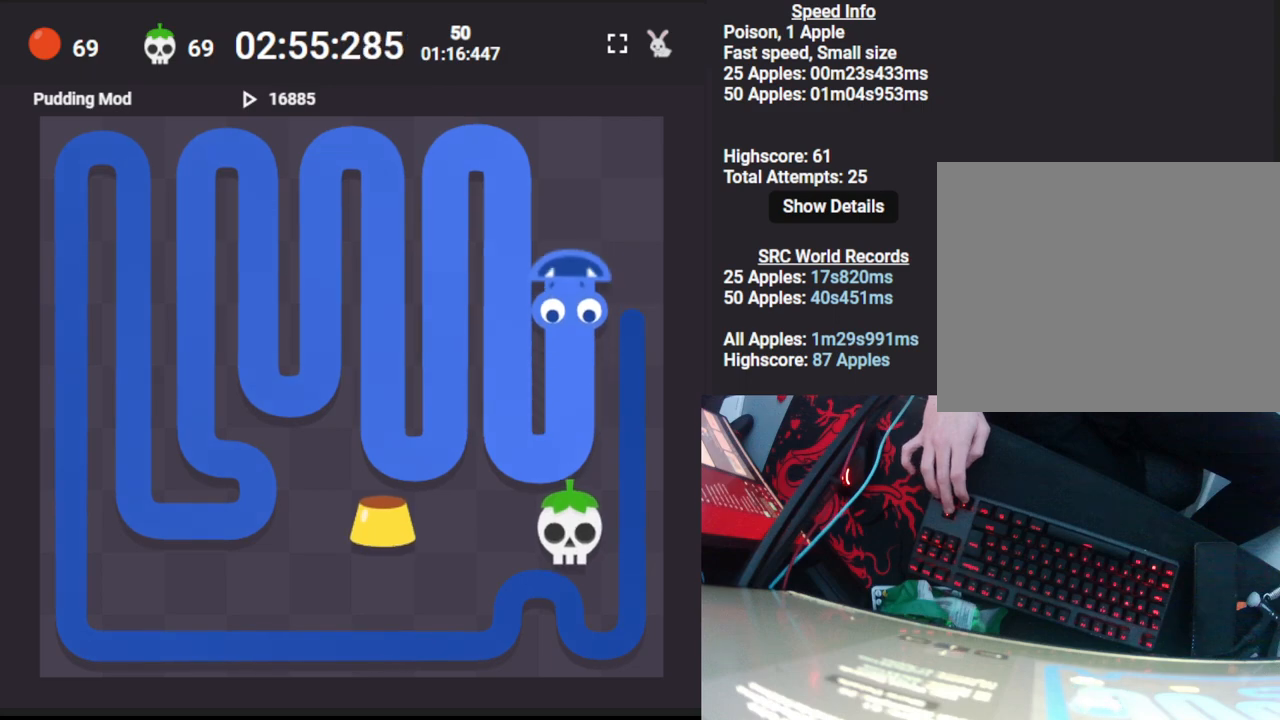
{"keys": ["down"], "events": [[167, "right", "down"], [250, "down", "down"], [333, "right", "up"]]}
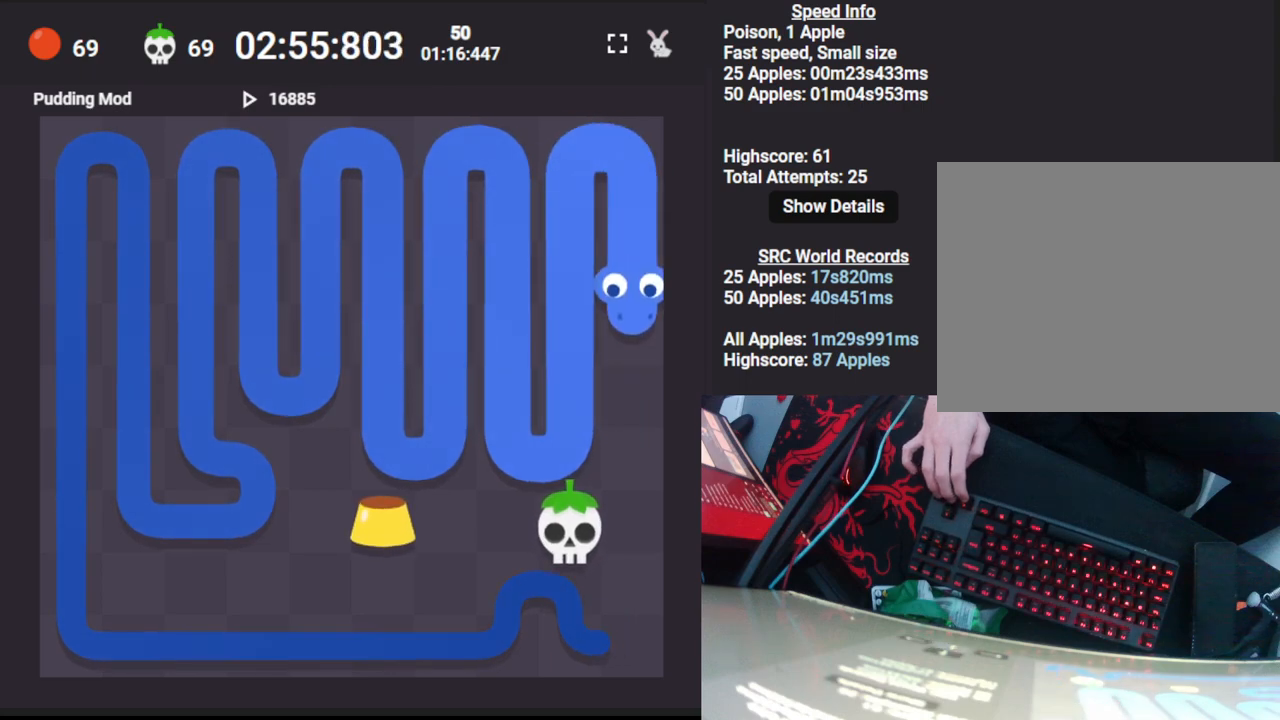
{"keys": ["left"], "events": [[200, "down", "up"], [500, "left", "down"]]}
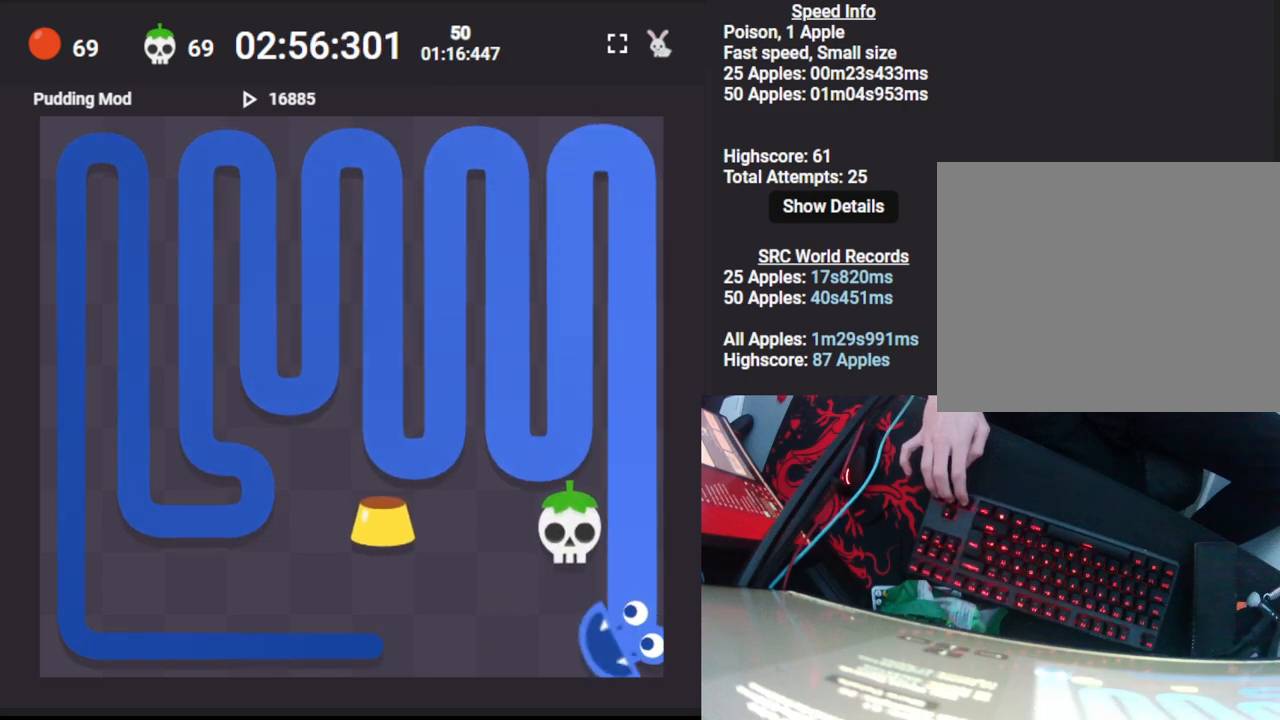
{"keys": [], "events": [[483, "left", "up"]]}
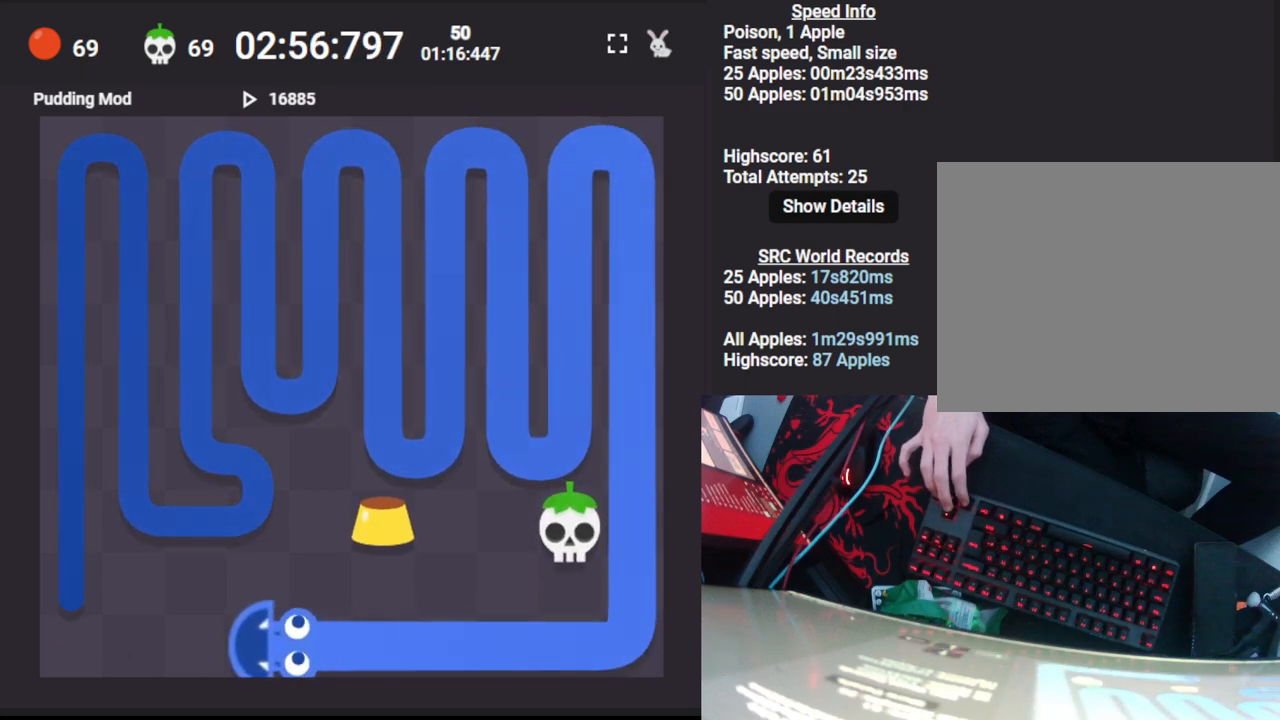
{"keys": ["up"], "events": [[300, "up", "down"]]}
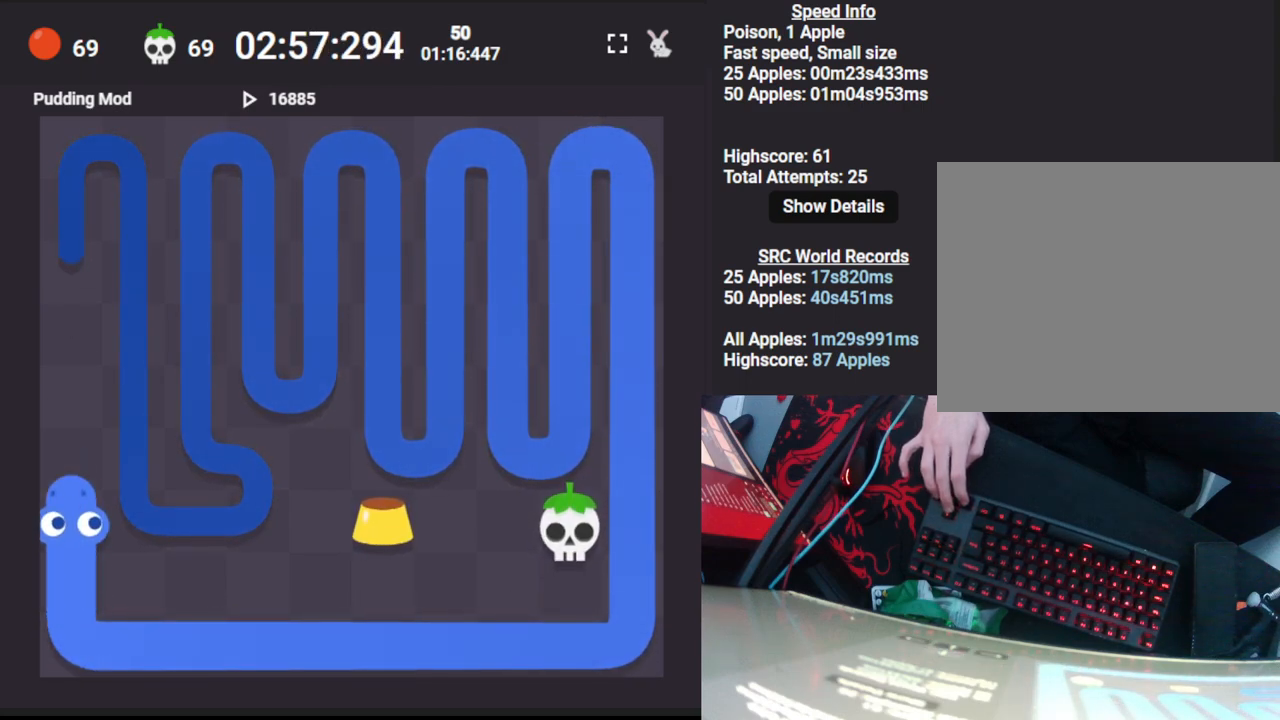
{"keys": ["right"], "events": [[233, "up", "up"], [500, "right", "down"]]}
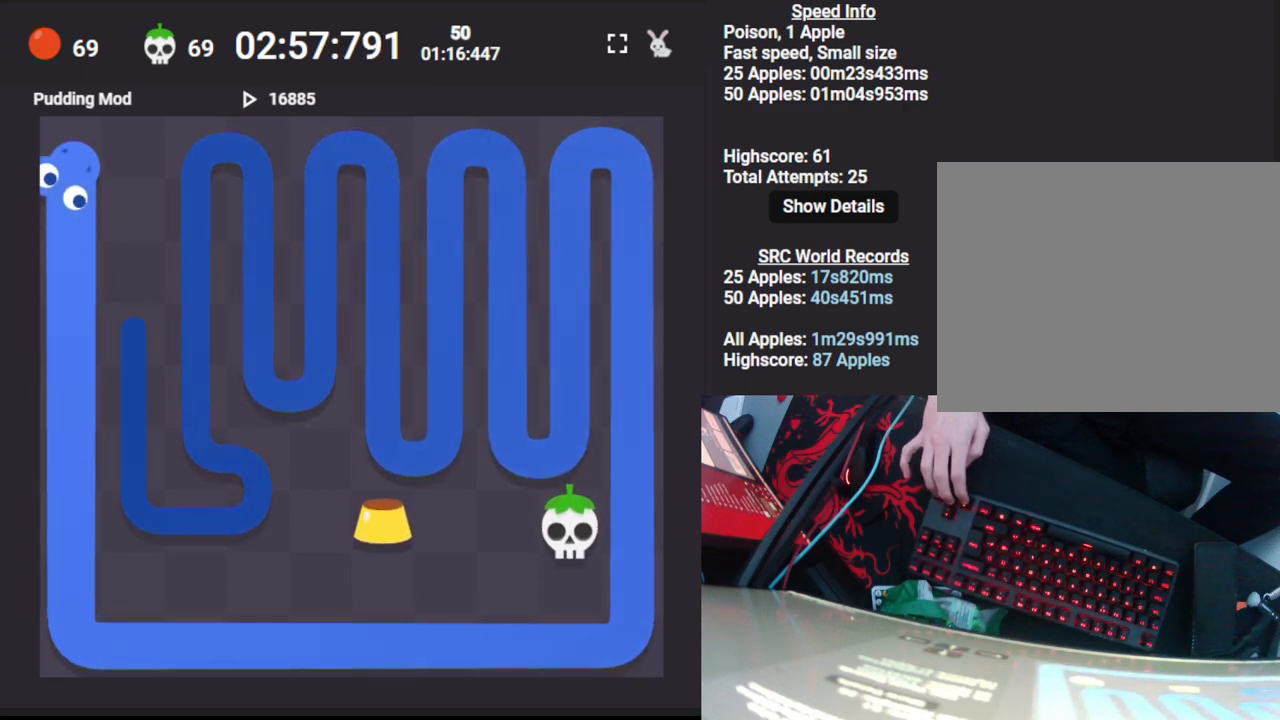
{"keys": [], "events": [[50, "down", "down"], [133, "right", "up"], [333, "down", "up"]]}
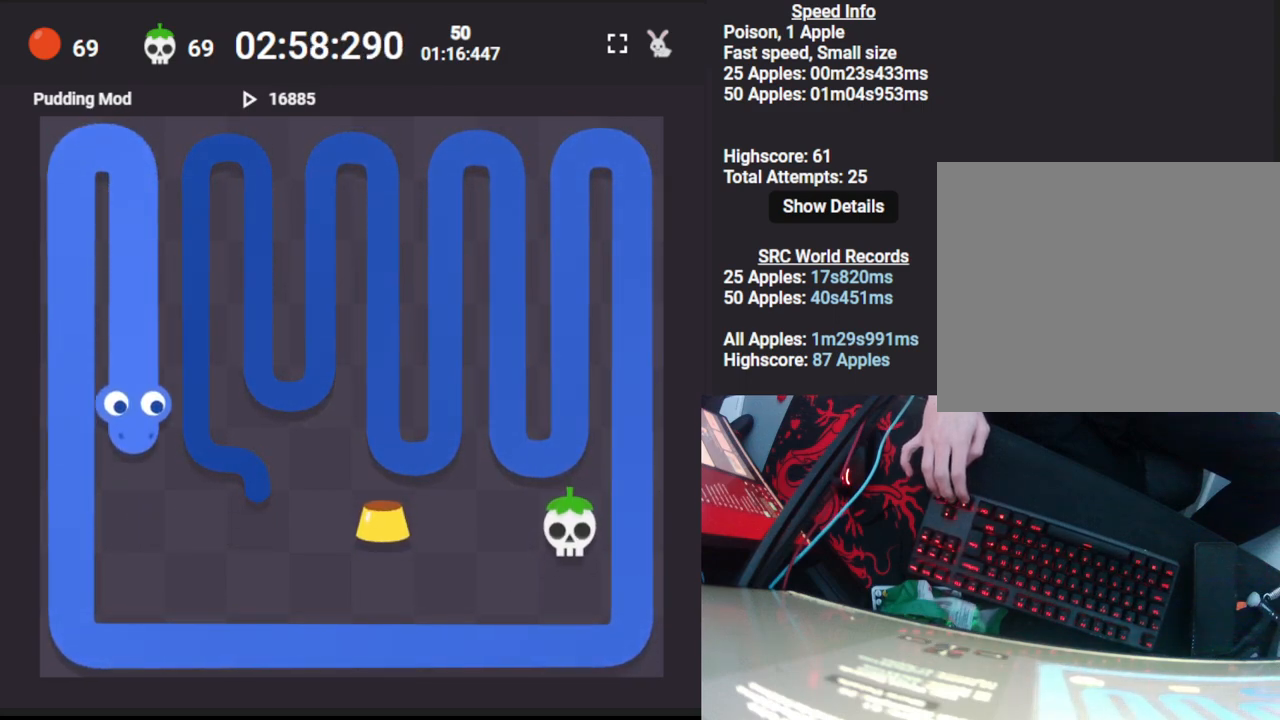
{"keys": ["up"], "events": [[150, "right", "down"], [217, "up", "down"], [283, "right", "up"]]}
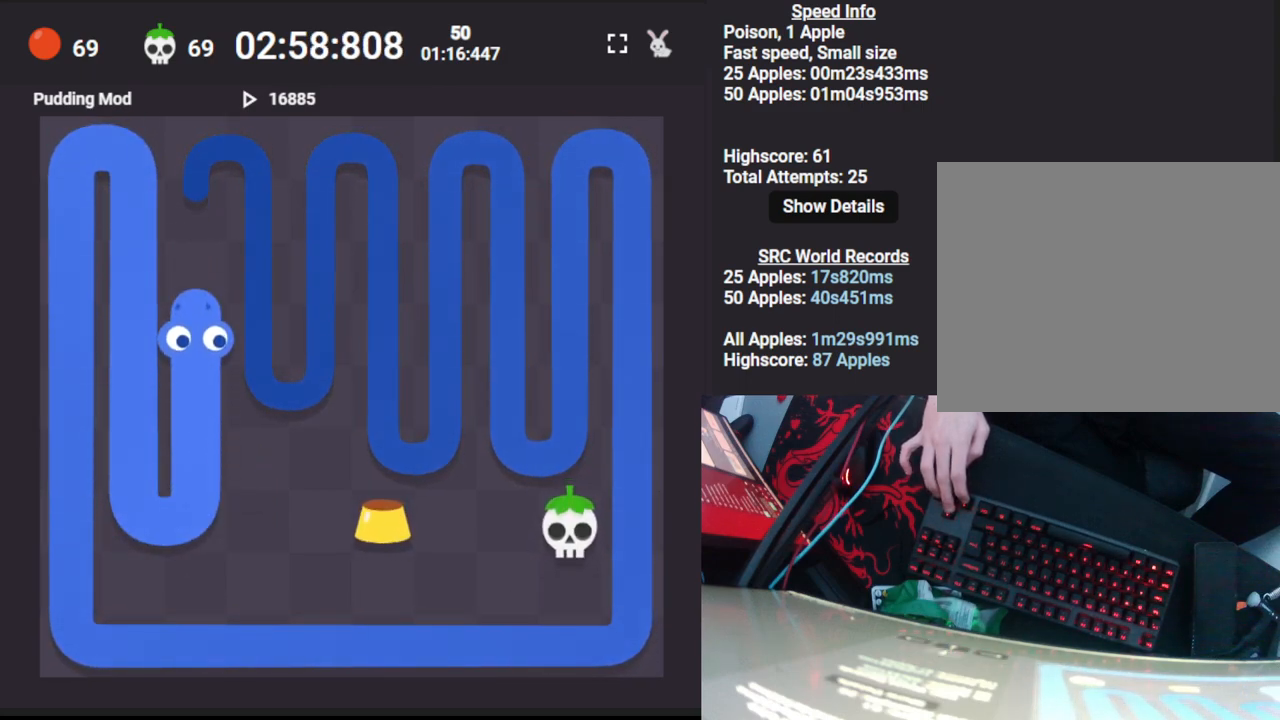
{"keys": [], "events": [[33, "up", "up"], [233, "right", "down"], [317, "down", "down"], [383, "right", "up"], [500, "down", "up"]]}
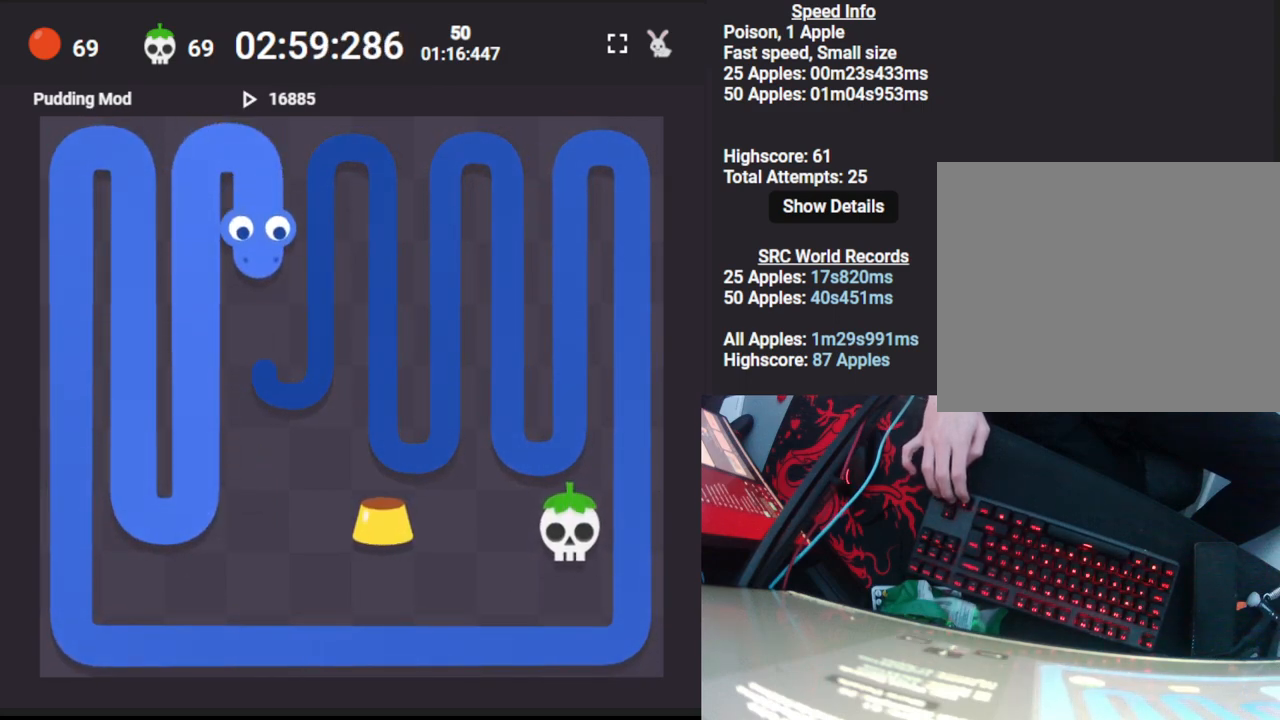
{"keys": [], "events": [[217, "right", "down"], [267, "up", "down"], [350, "right", "up"], [467, "up", "up"]]}
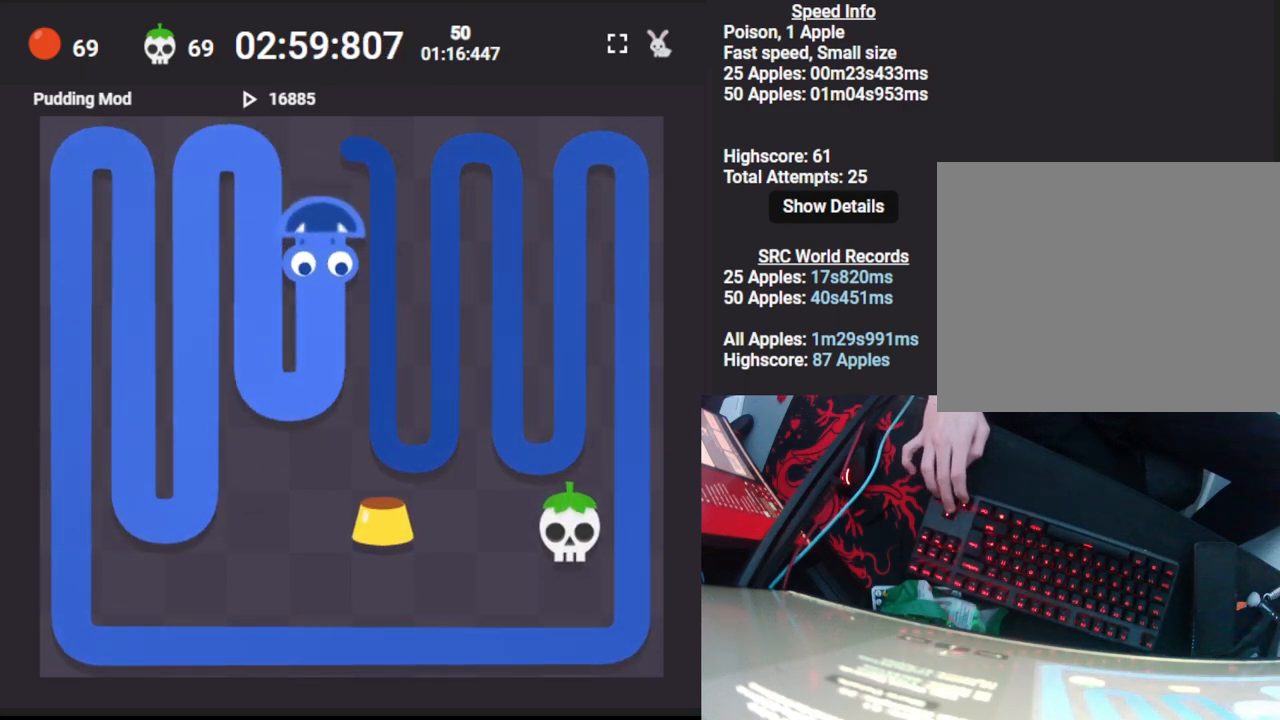
{"keys": ["down"], "events": [[117, "right", "down"], [200, "down", "down"], [283, "right", "up"]]}
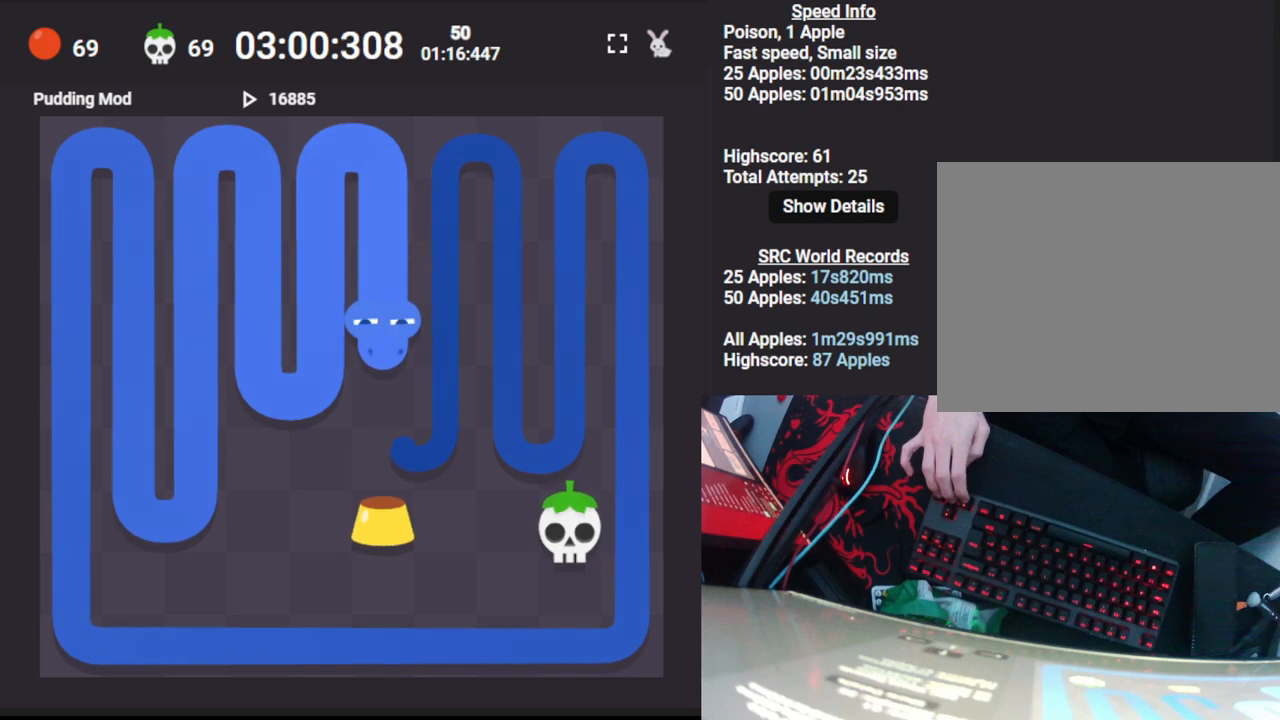
{"keys": ["up"], "events": [[50, "down", "up"], [250, "right", "down"], [333, "up", "down"], [383, "right", "up"]]}
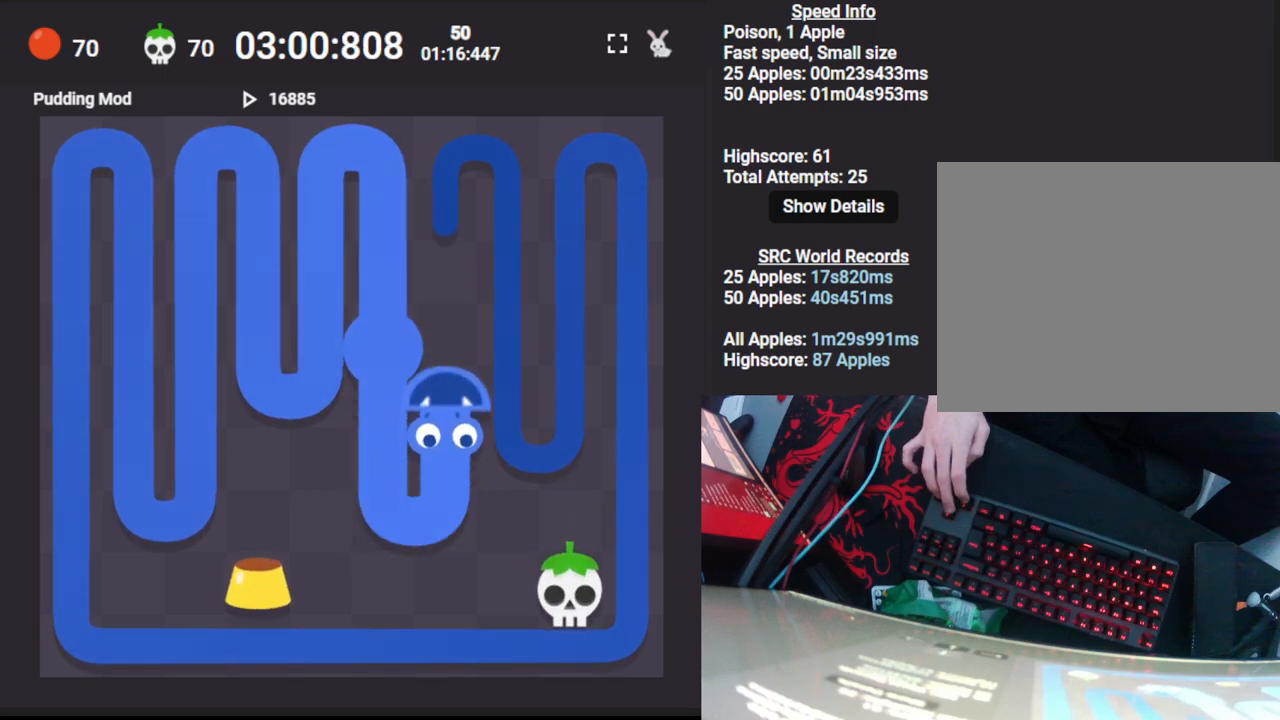
{"keys": ["down"], "events": [[83, "up", "up"], [367, "right", "down"], [450, "down", "down"], [500, "right", "up"]]}